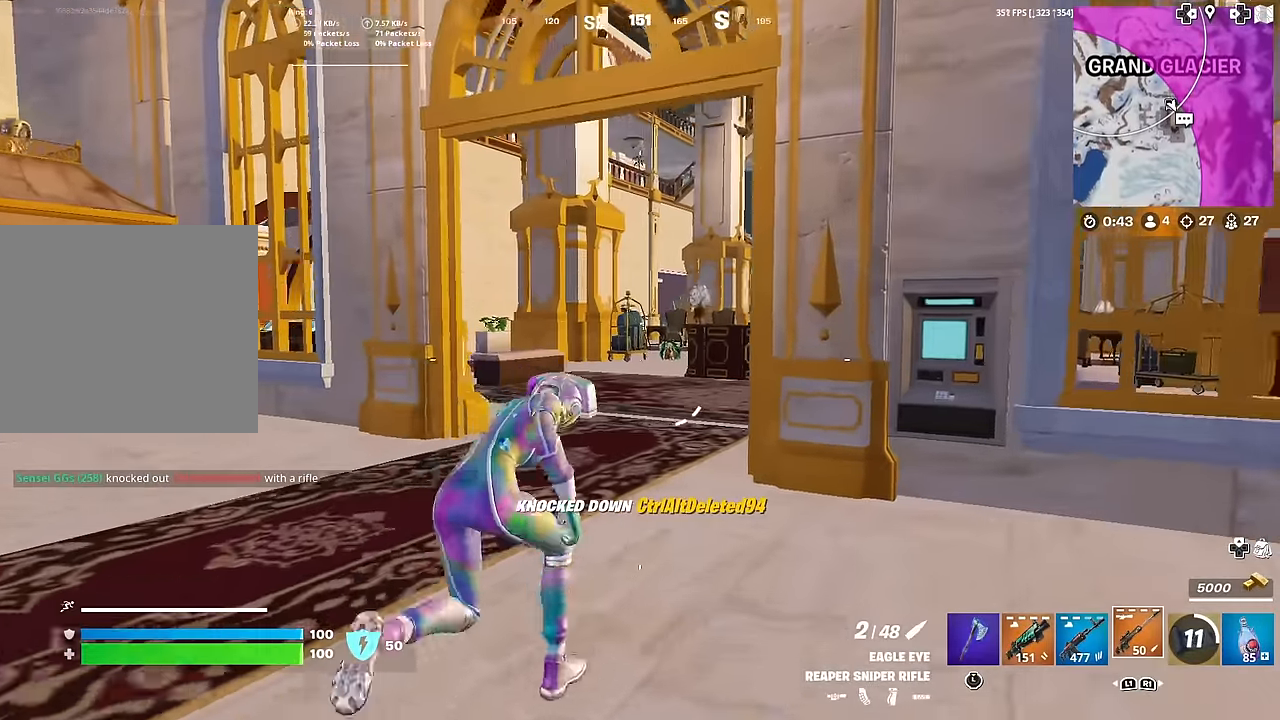
Gameplay with a controller (PlayStation layout); each line is a JSON object with the inputs held at the frame after it. "events" lists button and stick changes between this image and that frame as [ms after this image, input, new state], when the widget could be followed in between. Not read: TOUCHPAD.
{"buttons": [], "left_stick": "up", "right_stick": "center", "events": []}
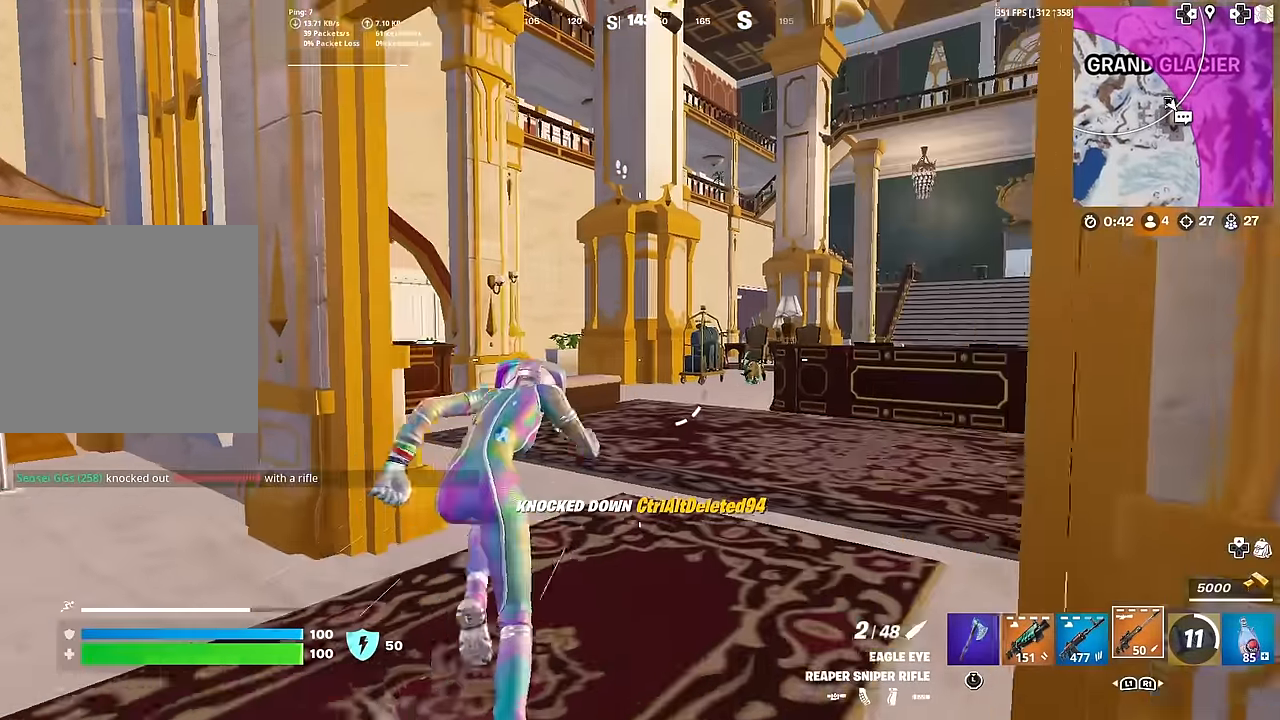
{"buttons": [], "left_stick": "up", "right_stick": "center", "events": [[133, "left_stick", "up-right"], [183, "L2", "down"], [250, "left_stick", "up"], [300, "L2", "up"], [384, "L2", "down"], [484, "L2", "up"]]}
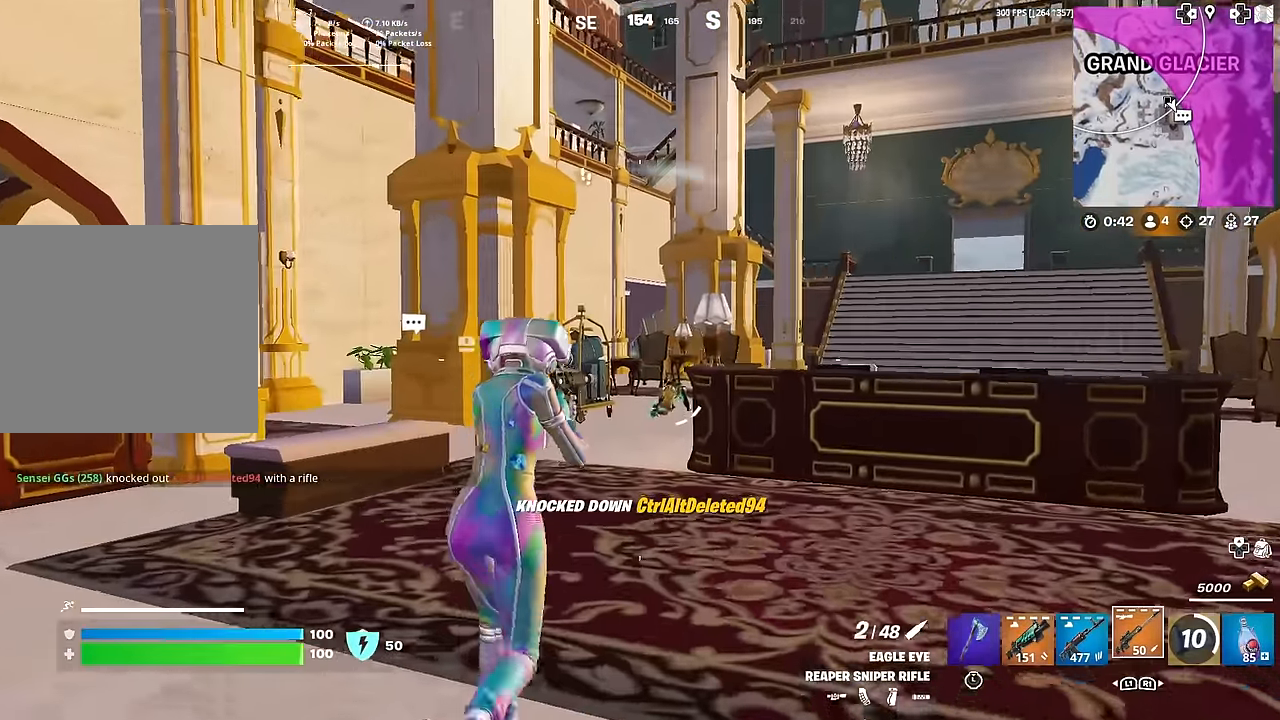
{"buttons": [], "left_stick": "up", "right_stick": "center", "events": [[134, "left_stick", "up-left"], [367, "CROSS", "down"], [367, "right_stick", "left"], [384, "left_stick", "up"], [451, "right_stick", "center"], [484, "CROSS", "up"]]}
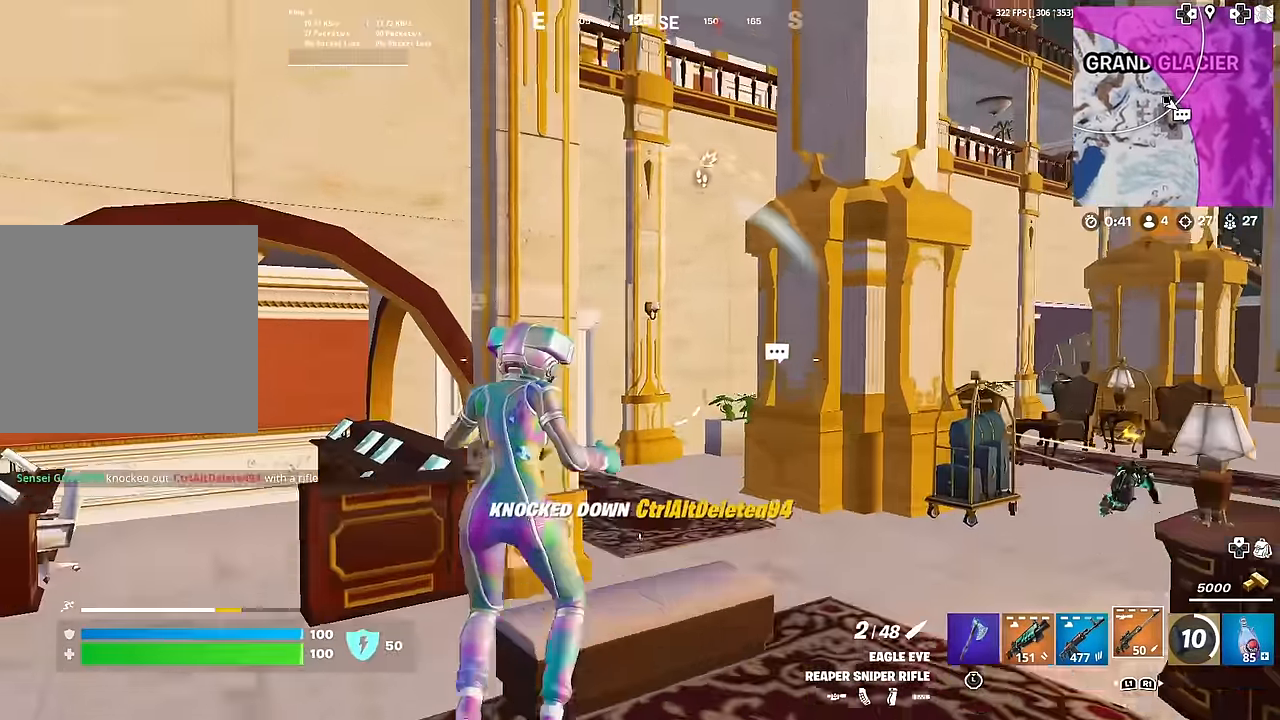
{"buttons": ["L1"], "left_stick": "up", "right_stick": "center", "events": [[67, "left_stick", "up-right"], [100, "right_stick", "right"], [183, "right_stick", "center"], [333, "left_stick", "up"], [467, "L1", "down"]]}
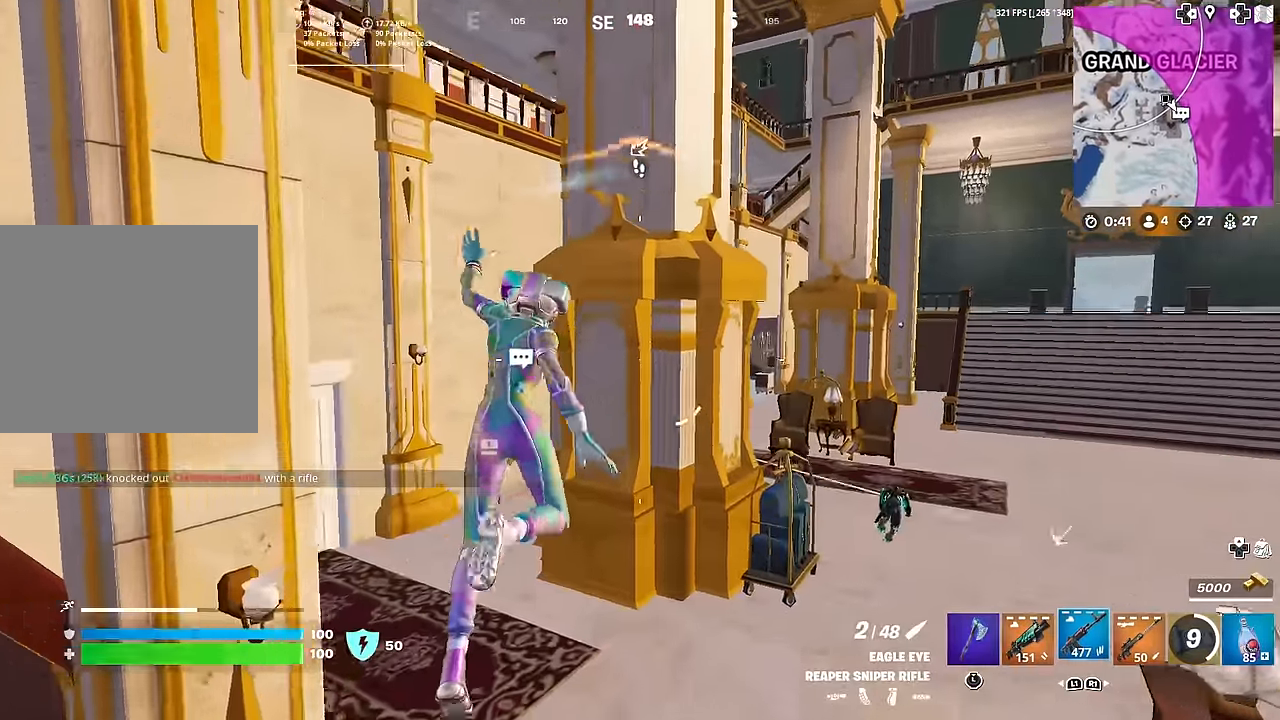
{"buttons": [], "left_stick": "up-left", "right_stick": "center", "events": [[67, "L1", "up"], [84, "left_stick", "up-left"], [134, "L1", "down"], [267, "L1", "up"]]}
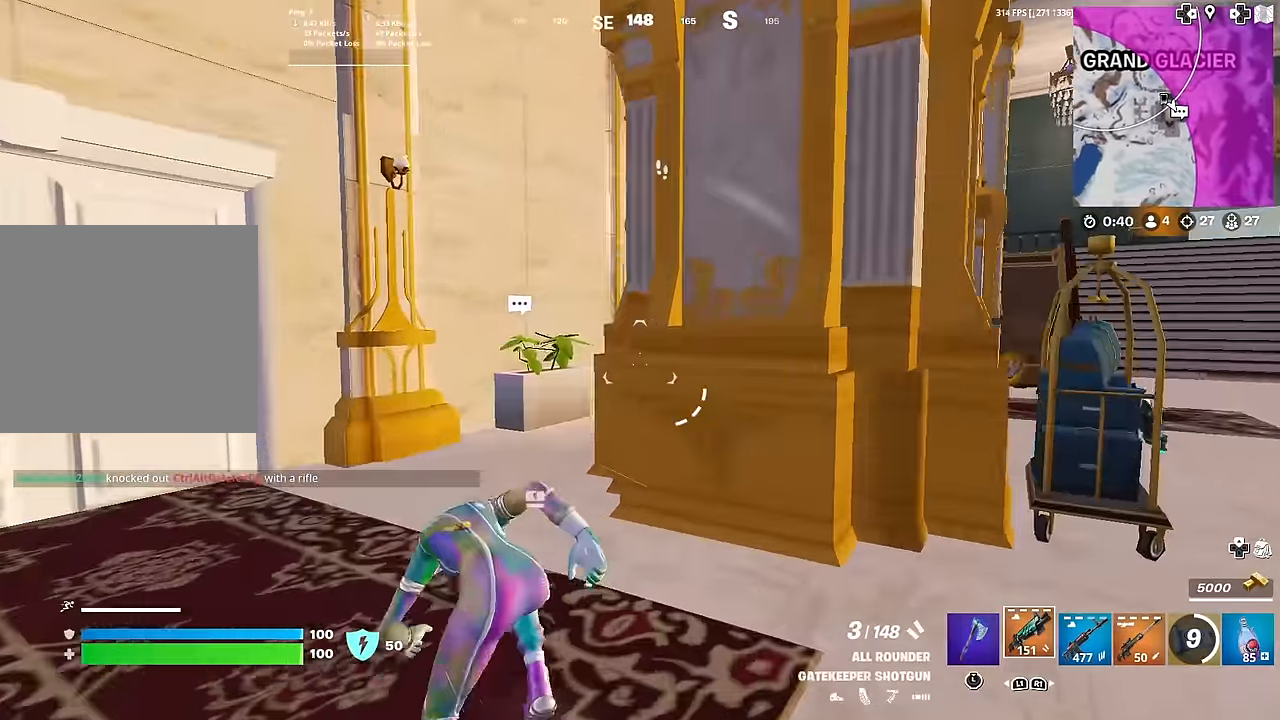
{"buttons": ["R2"], "left_stick": "up", "right_stick": "center", "events": [[133, "right_stick", "right"], [200, "left_stick", "up"], [250, "right_stick", "center"], [434, "R2", "down"]]}
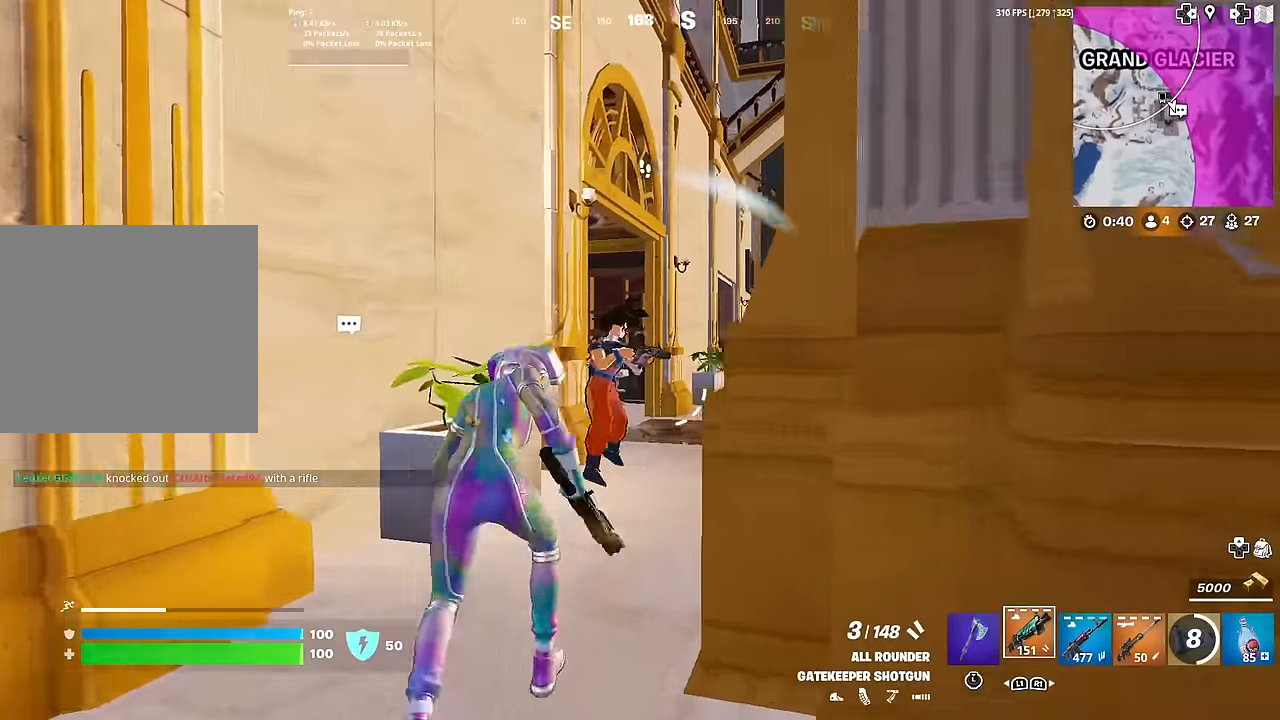
{"buttons": [], "left_stick": "down", "right_stick": "down-left", "events": [[34, "R2", "up"], [284, "R2", "down"], [351, "right_stick", "down-left"], [417, "R2", "up"], [417, "left_stick", "down-left"], [484, "left_stick", "down"]]}
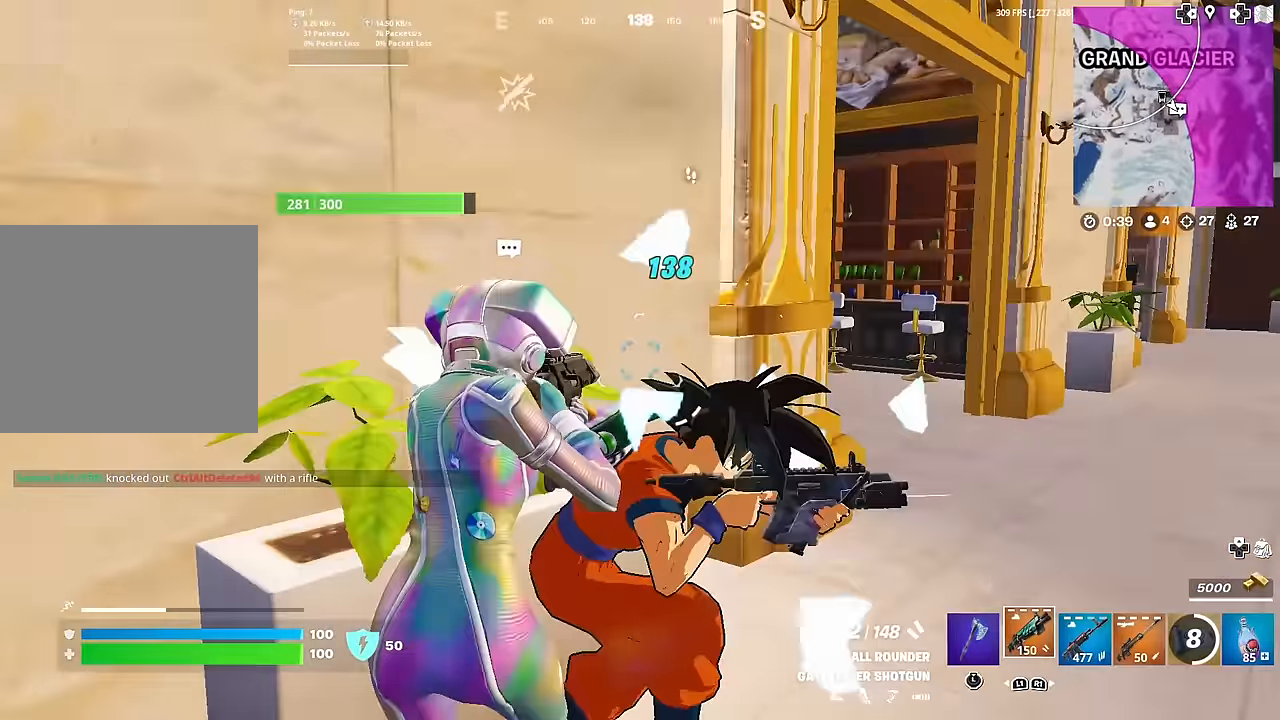
{"buttons": ["R2"], "left_stick": "left", "right_stick": "center", "events": [[33, "right_stick", "center"], [283, "right_stick", "up"], [350, "left_stick", "down-left"], [417, "R2", "down"], [467, "right_stick", "center"], [500, "left_stick", "left"]]}
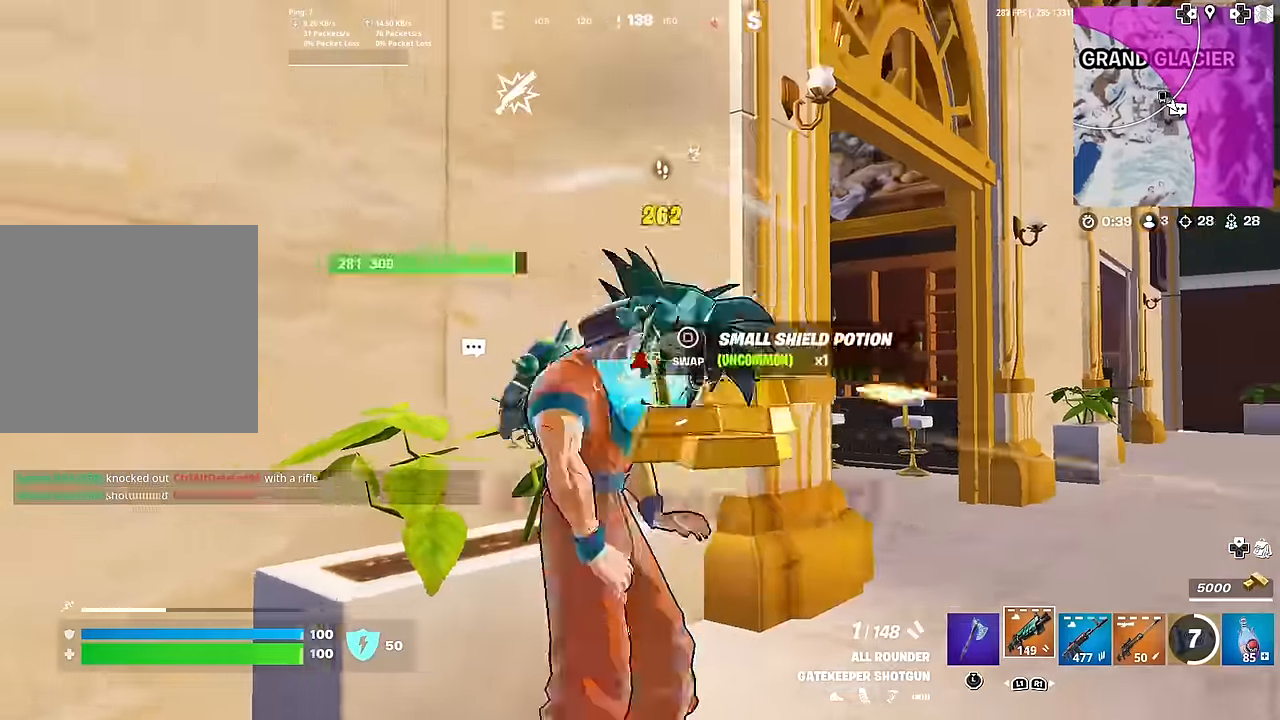
{"buttons": [], "left_stick": "up-right", "right_stick": "center", "events": [[34, "right_stick", "down"], [50, "R2", "up"], [134, "left_stick", "up-left"], [150, "right_stick", "center"], [251, "left_stick", "up"], [317, "right_stick", "right"], [401, "left_stick", "up-right"], [467, "right_stick", "center"]]}
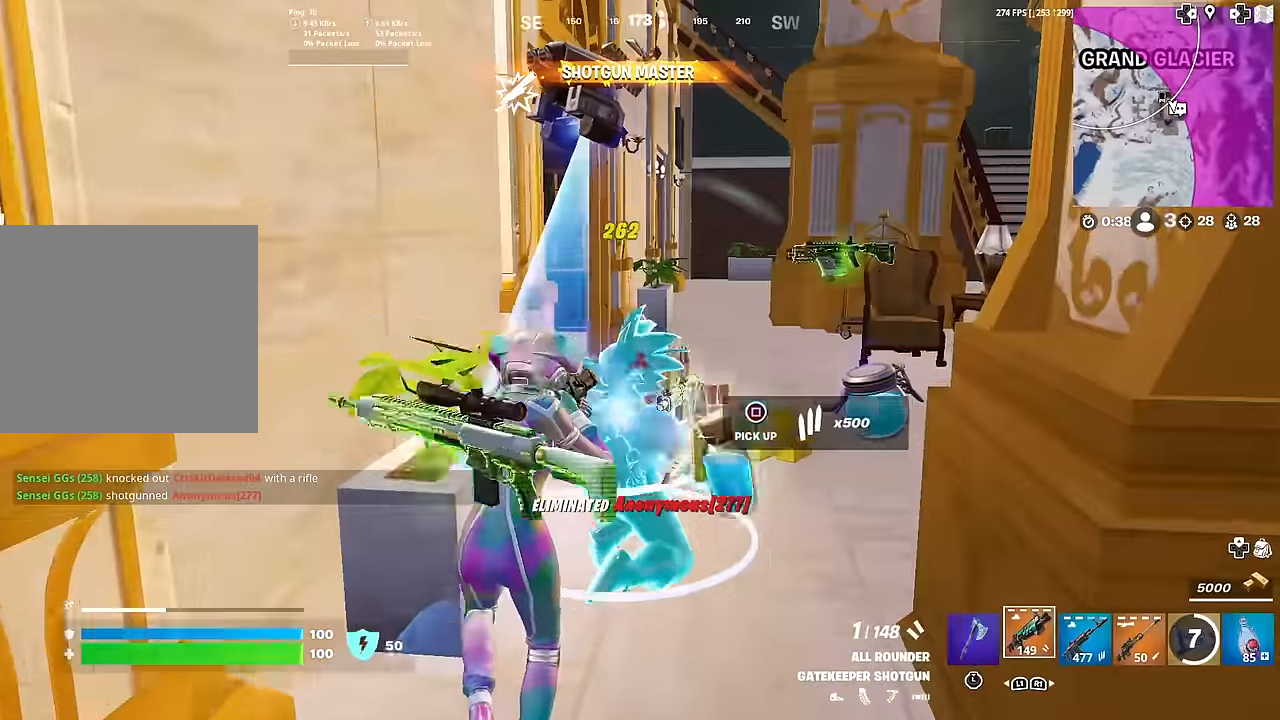
{"buttons": ["CROSS"], "left_stick": "up", "right_stick": "center", "events": [[83, "L3", "down"], [200, "L3", "up"], [300, "L3", "down"], [350, "left_stick", "up"], [450, "L3", "up"], [484, "CROSS", "down"]]}
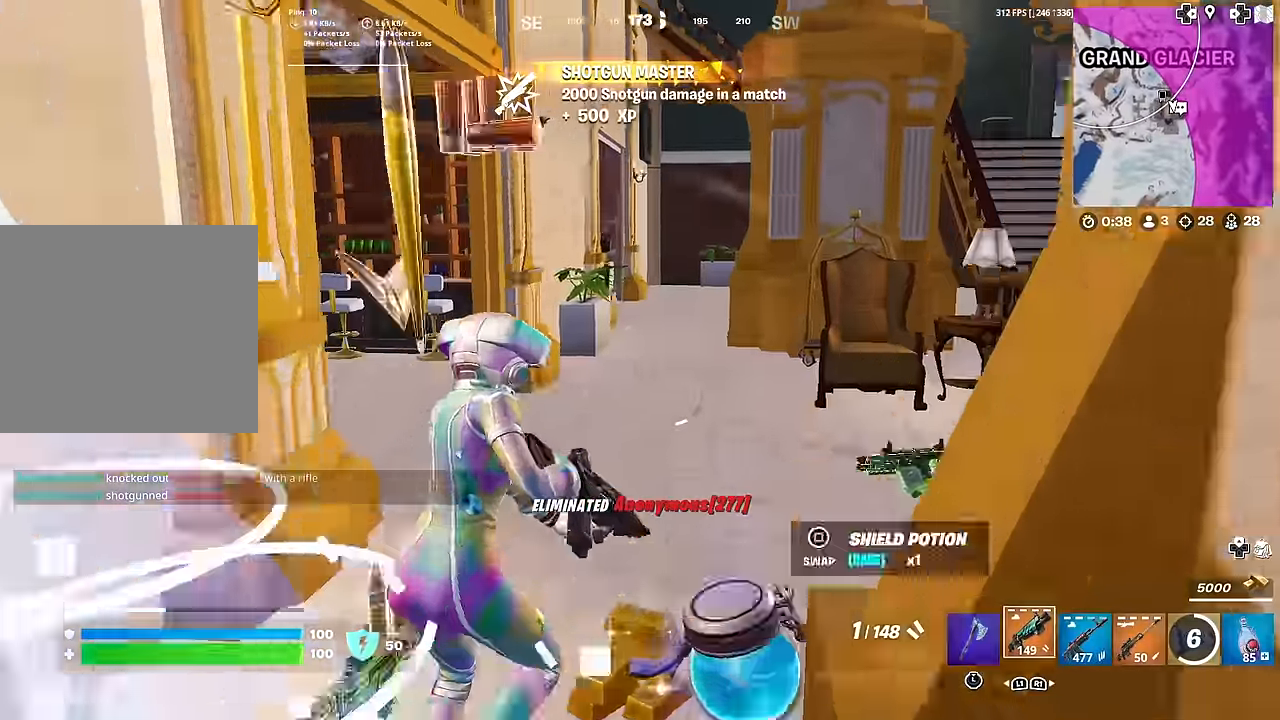
{"buttons": [], "left_stick": "right", "right_stick": "center", "events": [[17, "left_stick", "up-right"], [50, "right_stick", "right"], [84, "CROSS", "up"], [117, "left_stick", "right"], [217, "right_stick", "down-right"], [351, "right_stick", "center"]]}
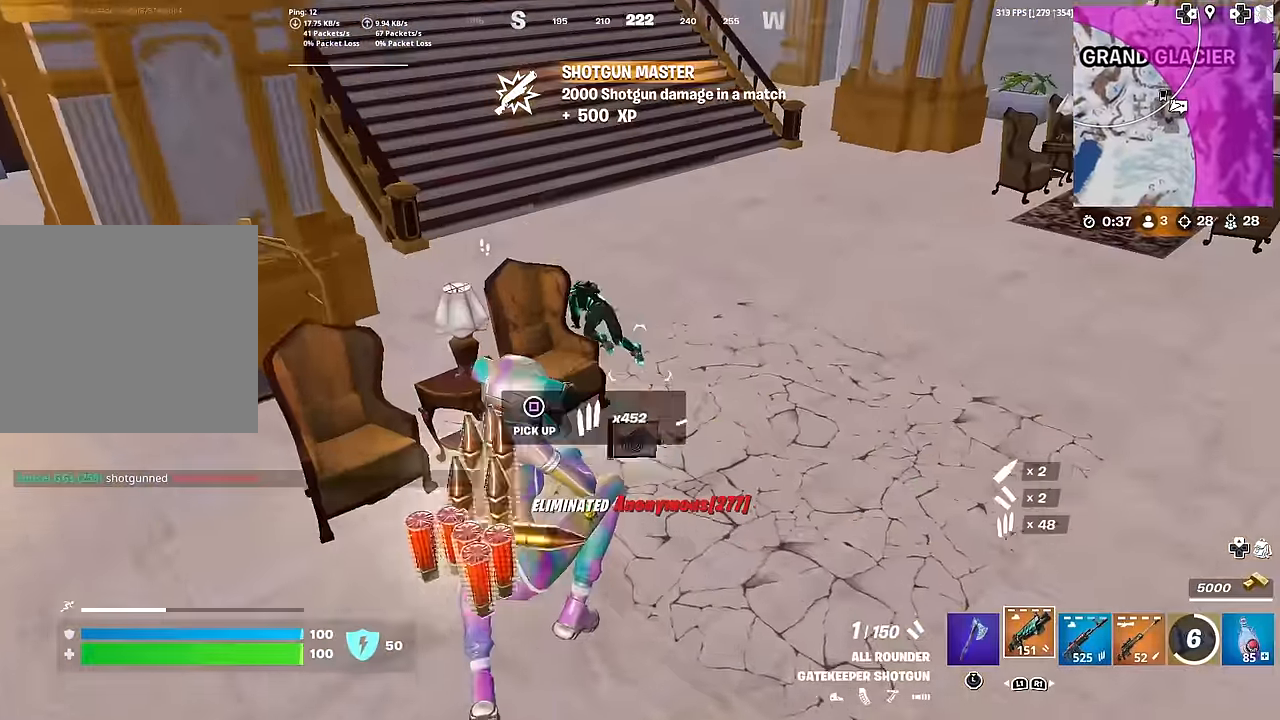
{"buttons": ["CROSS"], "left_stick": "up-right", "right_stick": "left", "events": [[100, "right_stick", "up-left"], [200, "left_stick", "up-right"], [267, "right_stick", "left"], [467, "CROSS", "down"]]}
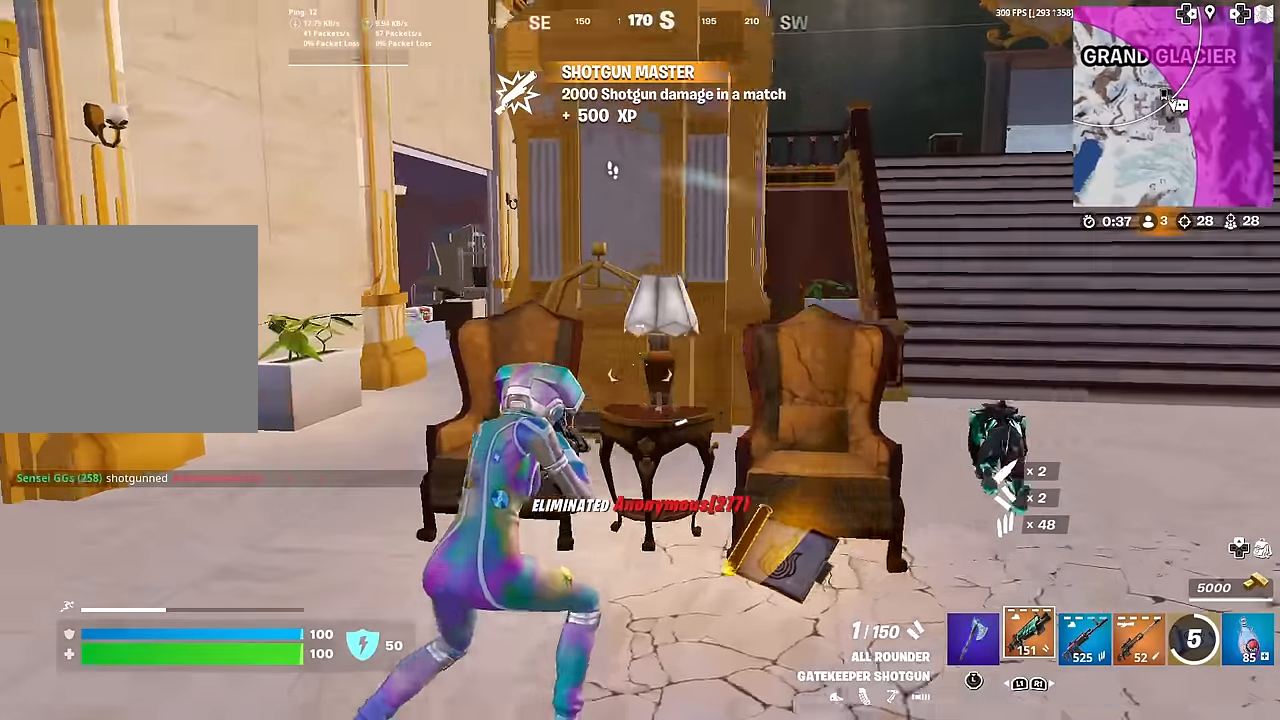
{"buttons": [], "left_stick": "center", "right_stick": "left", "events": [[50, "CROSS", "up"], [117, "right_stick", "up"], [150, "SQUARE", "down"], [201, "right_stick", "center"], [217, "left_stick", "center"], [234, "SQUARE", "up"], [367, "SQUARE", "down"], [384, "SQUARE", "up"], [417, "right_stick", "left"]]}
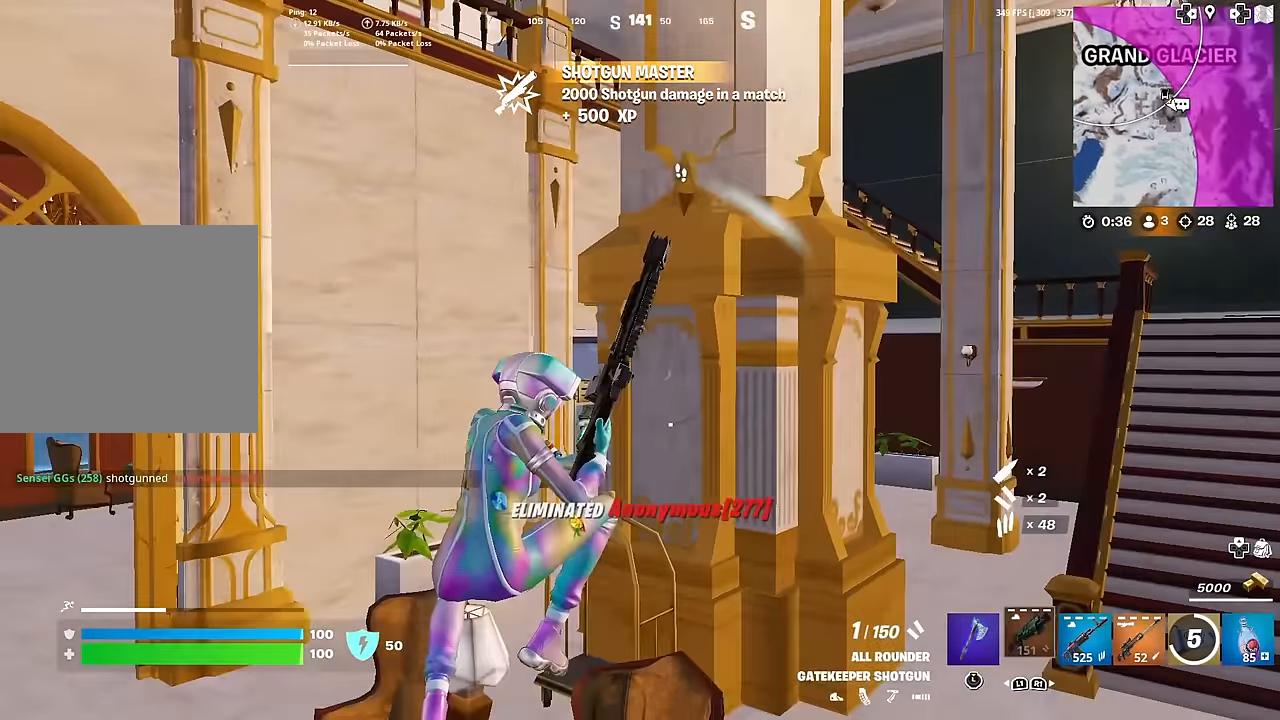
{"buttons": [], "left_stick": "up-right", "right_stick": "center", "events": [[16, "left_stick", "up-right"], [16, "right_stick", "center"], [200, "right_stick", "down-left"], [300, "right_stick", "center"]]}
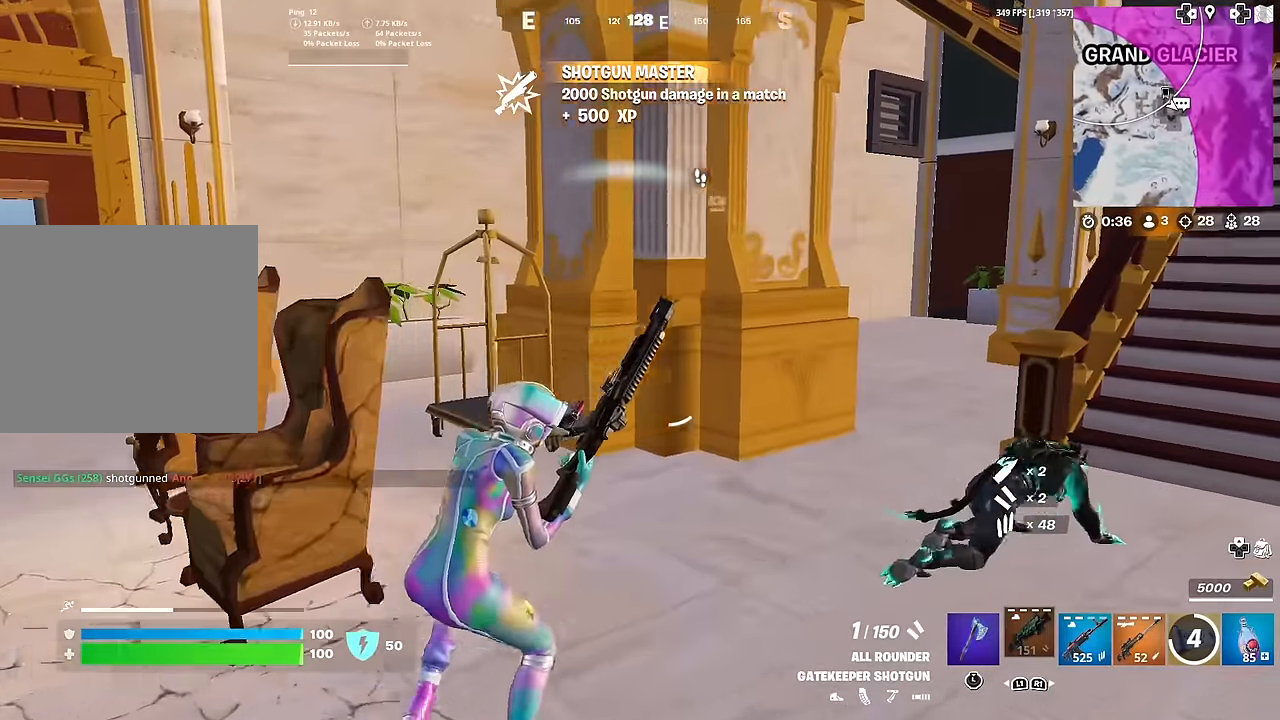
{"buttons": [], "left_stick": "right", "right_stick": "center", "events": [[401, "left_stick", "right"]]}
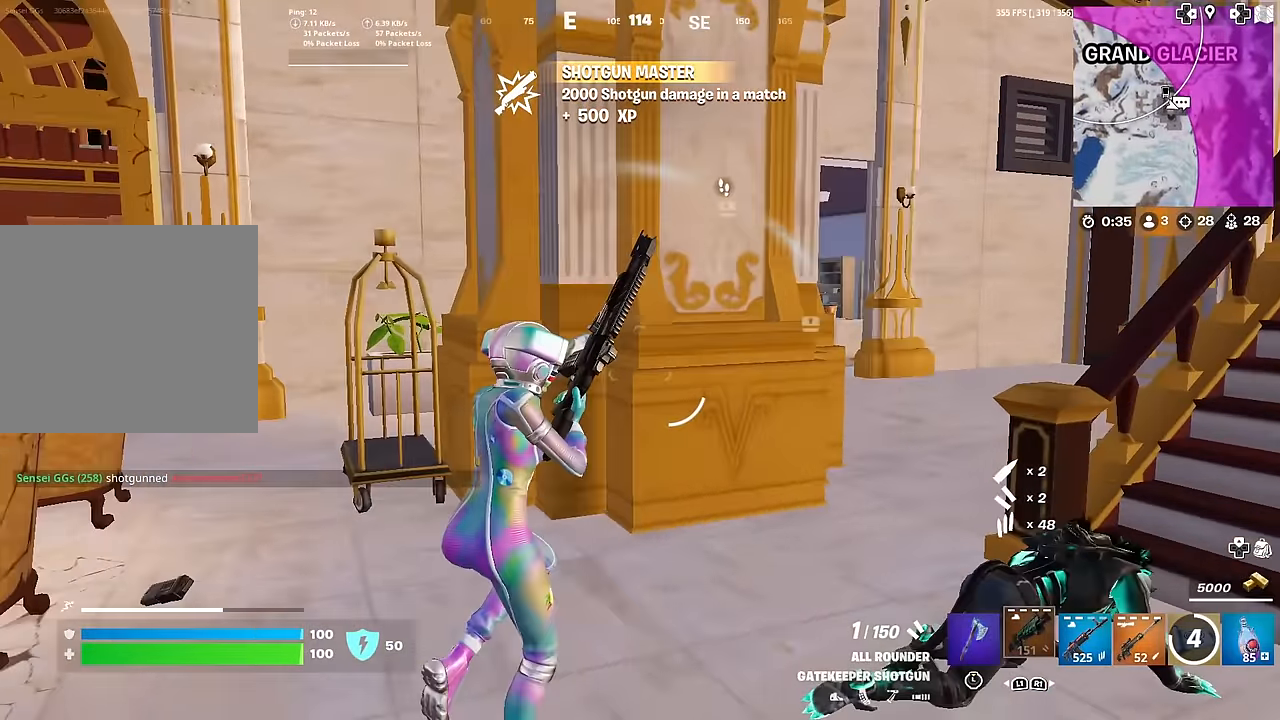
{"buttons": [], "left_stick": "right", "right_stick": "down", "events": [[500, "right_stick", "down"]]}
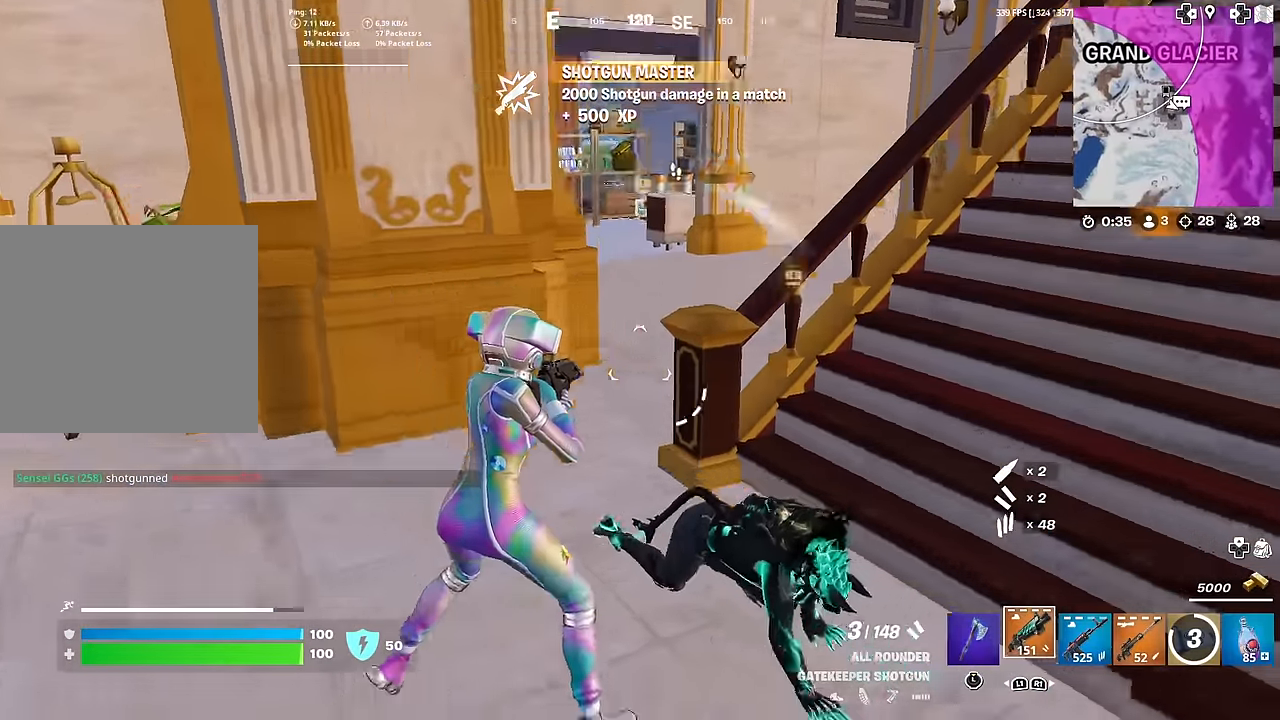
{"buttons": ["R2"], "left_stick": "down-right", "right_stick": "down-left", "events": [[50, "R1", "down"], [134, "left_stick", "down-right"], [134, "right_stick", "center"], [167, "R1", "up"], [217, "right_stick", "down"], [417, "right_stick", "down-left"], [434, "R2", "down"]]}
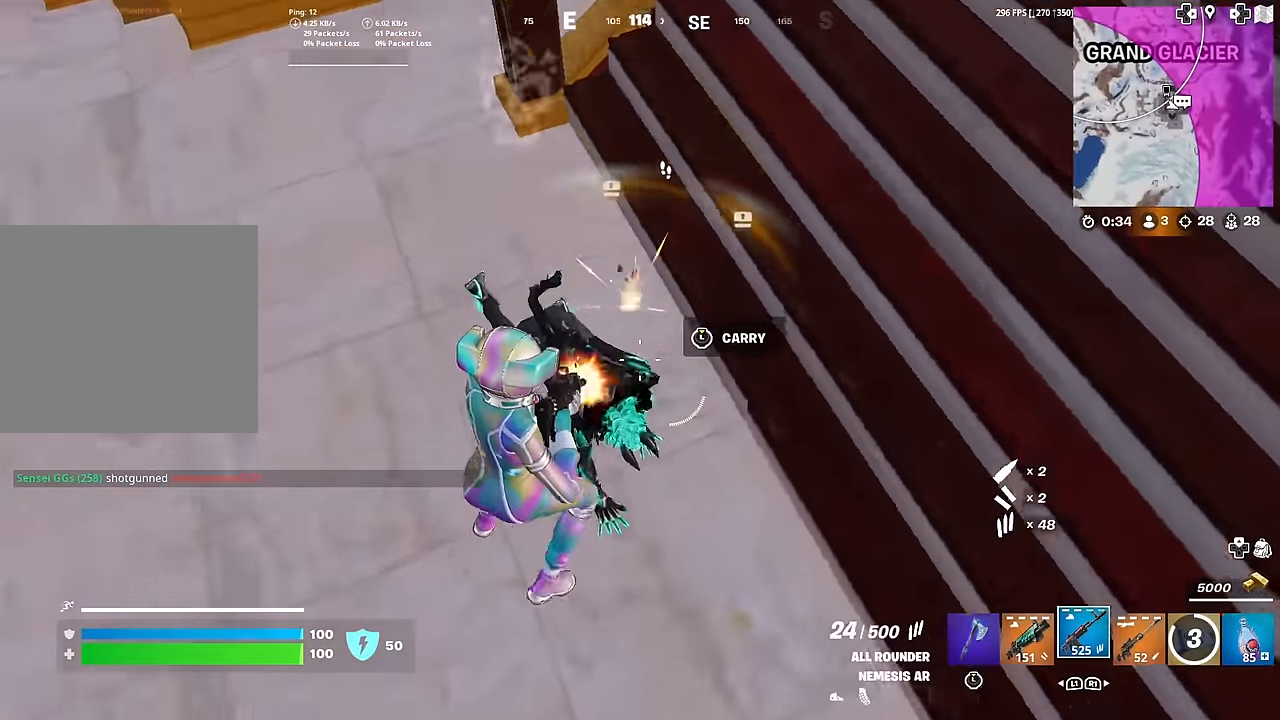
{"buttons": ["R2"], "left_stick": "right", "right_stick": "left", "events": [[67, "R2", "up"], [133, "R2", "down"], [183, "right_stick", "up-left"], [217, "left_stick", "right"], [250, "R2", "up"], [267, "right_stick", "left"], [317, "R2", "down"], [434, "R2", "up"], [484, "R2", "down"]]}
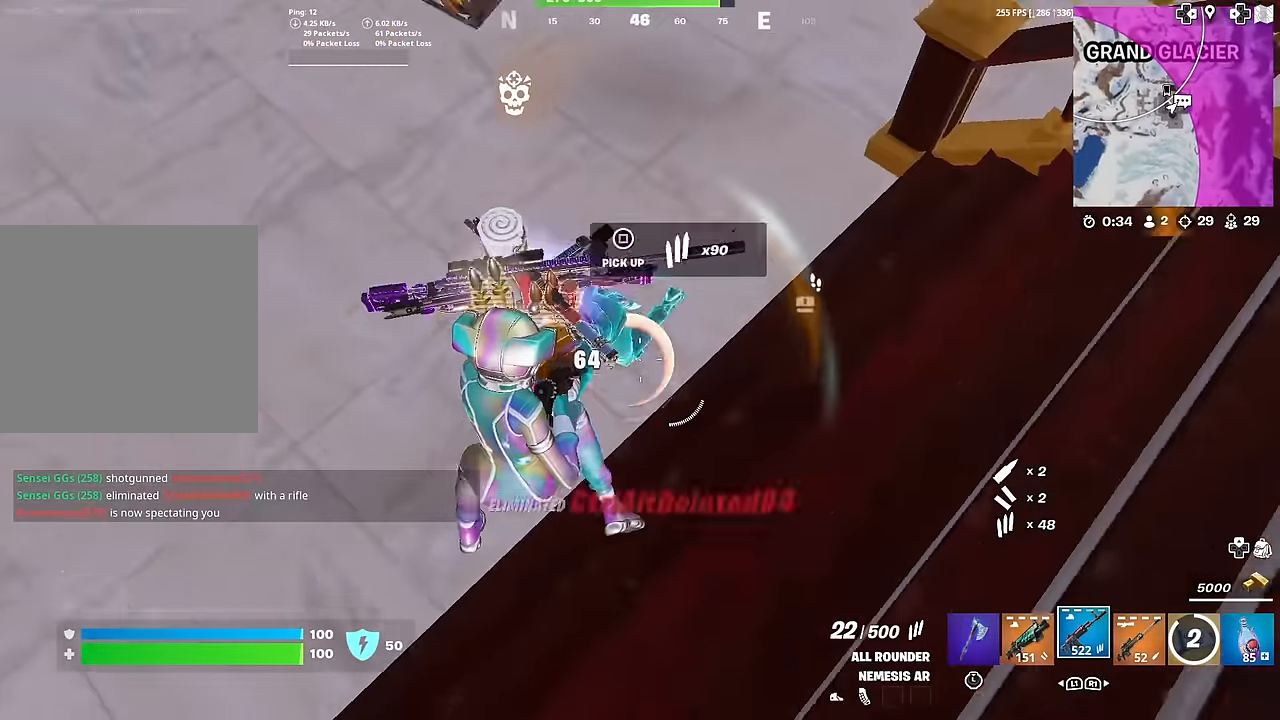
{"buttons": [], "left_stick": "up-right", "right_stick": "up-right", "events": [[67, "left_stick", "up-right"], [100, "R2", "up"], [117, "right_stick", "up-right"], [150, "L1", "down"], [251, "L1", "up"]]}
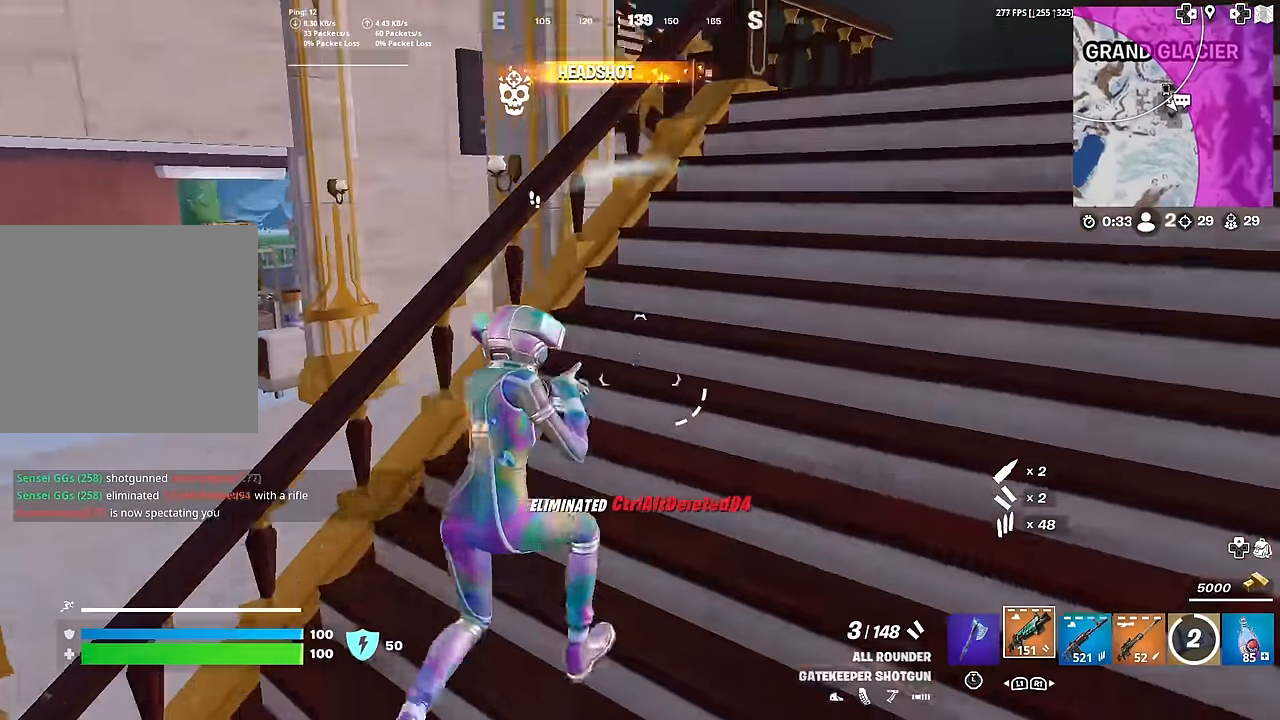
{"buttons": [], "left_stick": "up-left", "right_stick": "left", "events": [[33, "right_stick", "center"], [100, "right_stick", "down-left"], [217, "right_stick", "left"], [250, "left_stick", "up-left"], [350, "CROSS", "down"], [367, "right_stick", "center"], [467, "CROSS", "up"], [467, "right_stick", "left"]]}
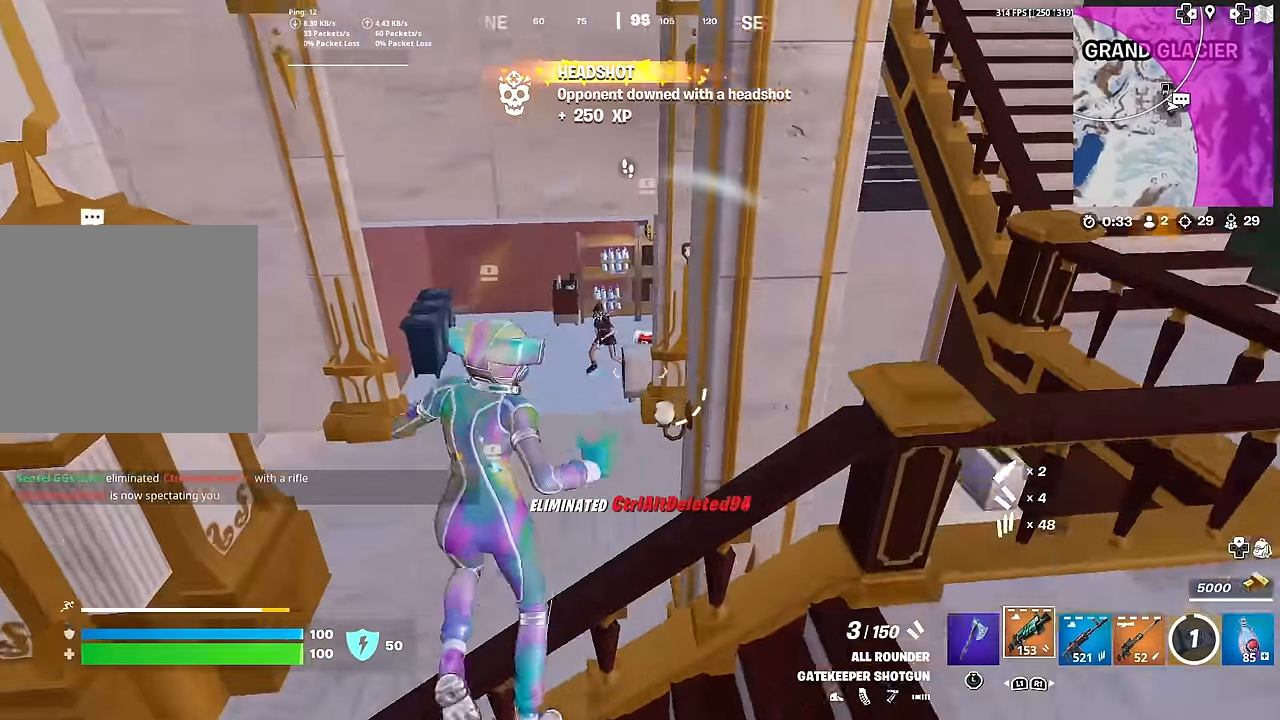
{"buttons": [], "left_stick": "left", "right_stick": "center", "events": [[84, "right_stick", "center"], [234, "left_stick", "left"]]}
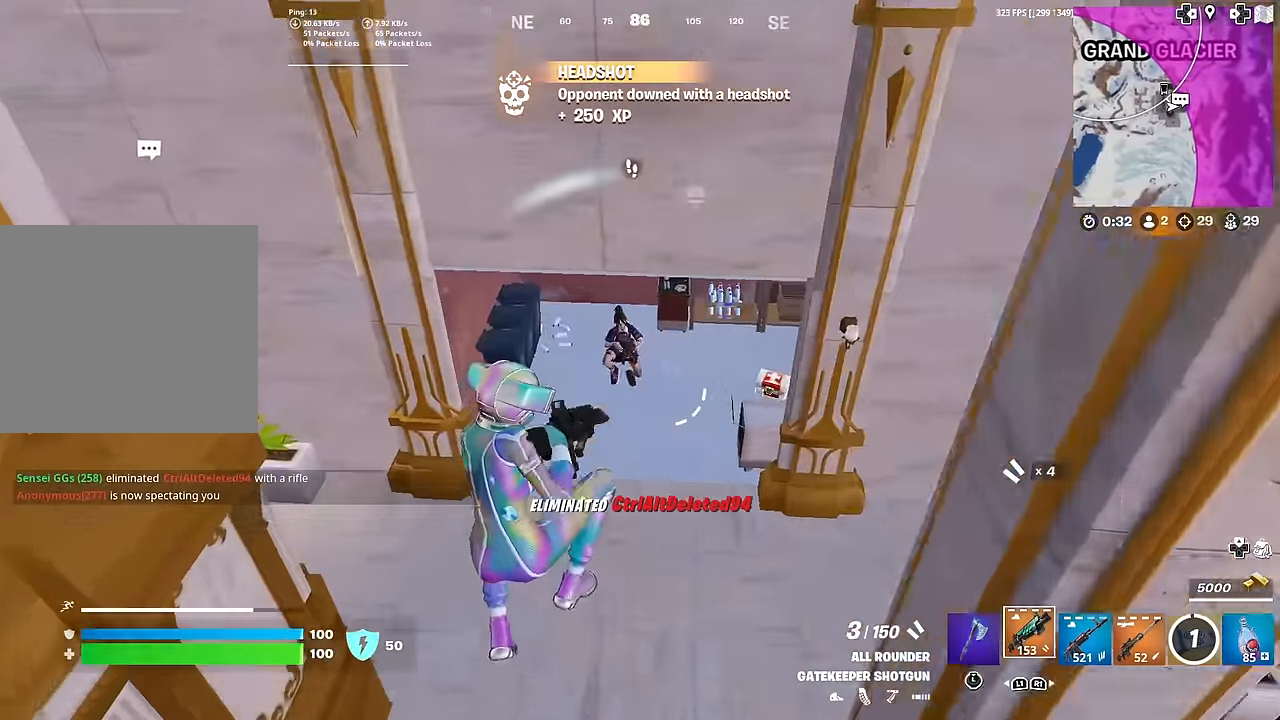
{"buttons": [], "left_stick": "down", "right_stick": "center", "events": [[83, "right_stick", "up"], [133, "R2", "down"], [183, "right_stick", "left"], [283, "right_stick", "center"], [300, "R2", "up"], [350, "right_stick", "up-right"], [450, "left_stick", "down"], [450, "right_stick", "center"]]}